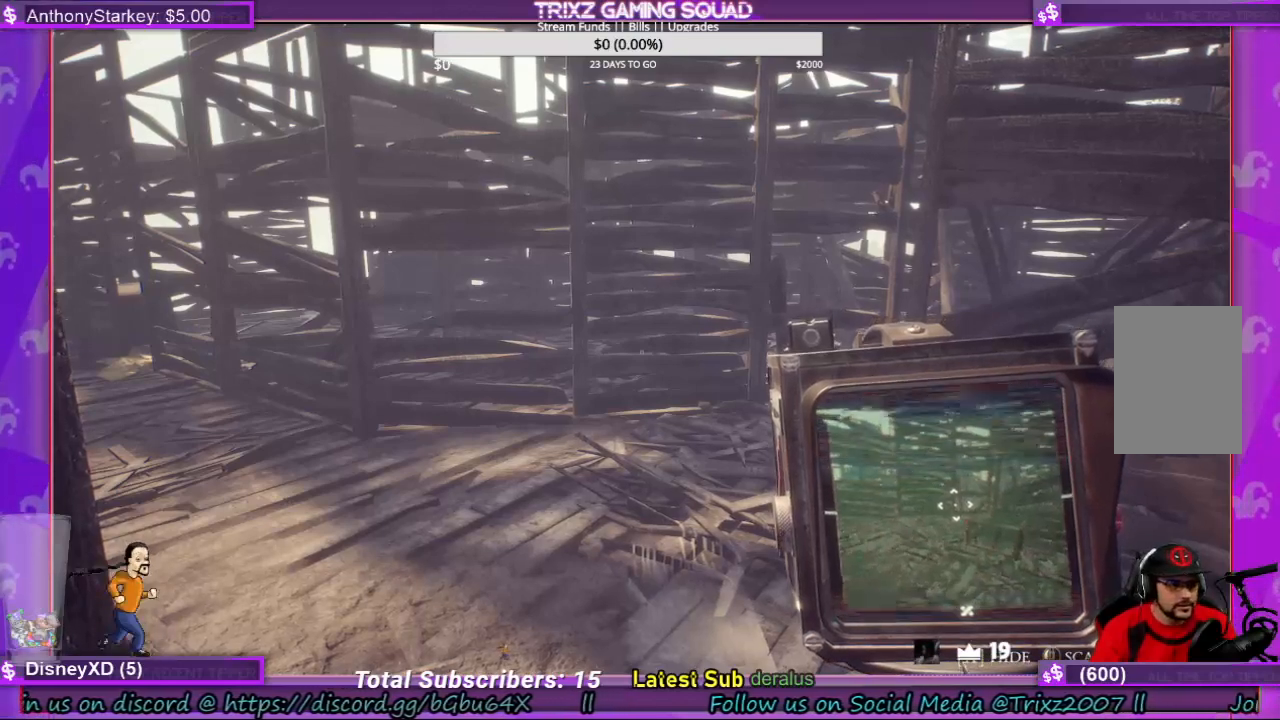
Gameplay with keyboard and mouse; each line is a JSON object with the keys and mouse buttons held at the frame after it. "events" lists presses ("down") and releases ("up") of "a", "ctrl", "d", "e", "f", "q", "r", "s", "shift", "space", "tab", "w", "mouse_left", "mouse_wheel", "mouse_right", "mouse_mb4" and "mouse_mb5" between this image and that frame as [ms after this image, input, new state], when the widget could be followed in between. "mouse_left", "mouse_wheel", "mouse_right", "mouse_mb4", "mouse_mb5" = the "left", "wheel", "right", "mb4", "mb5" buttons of the "mouse" list. No other keys are recorded. "wheel" means that the mouse wheel is clicked or scrolled. Mouse movement is not recorded.
{"keys": [], "mouse": [], "events": [[100, "mouse_right", "down"], [167, "mouse_right", "up"]]}
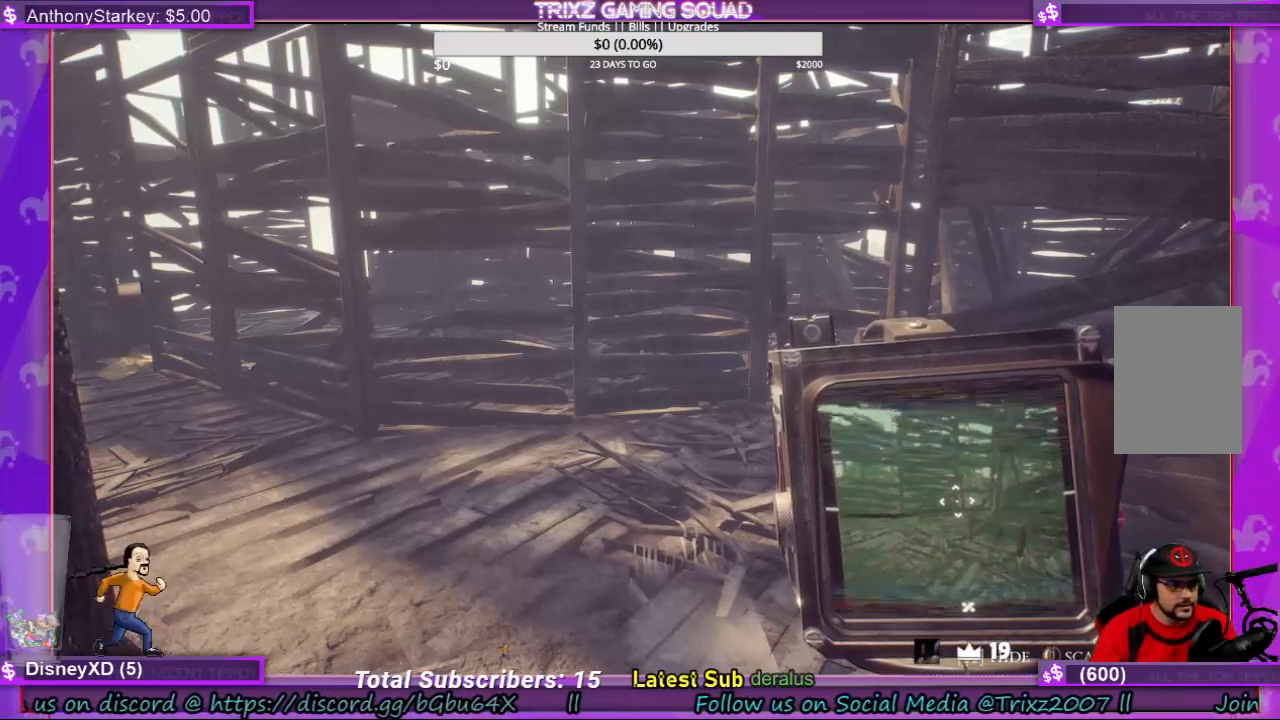
{"keys": [], "mouse": [], "events": []}
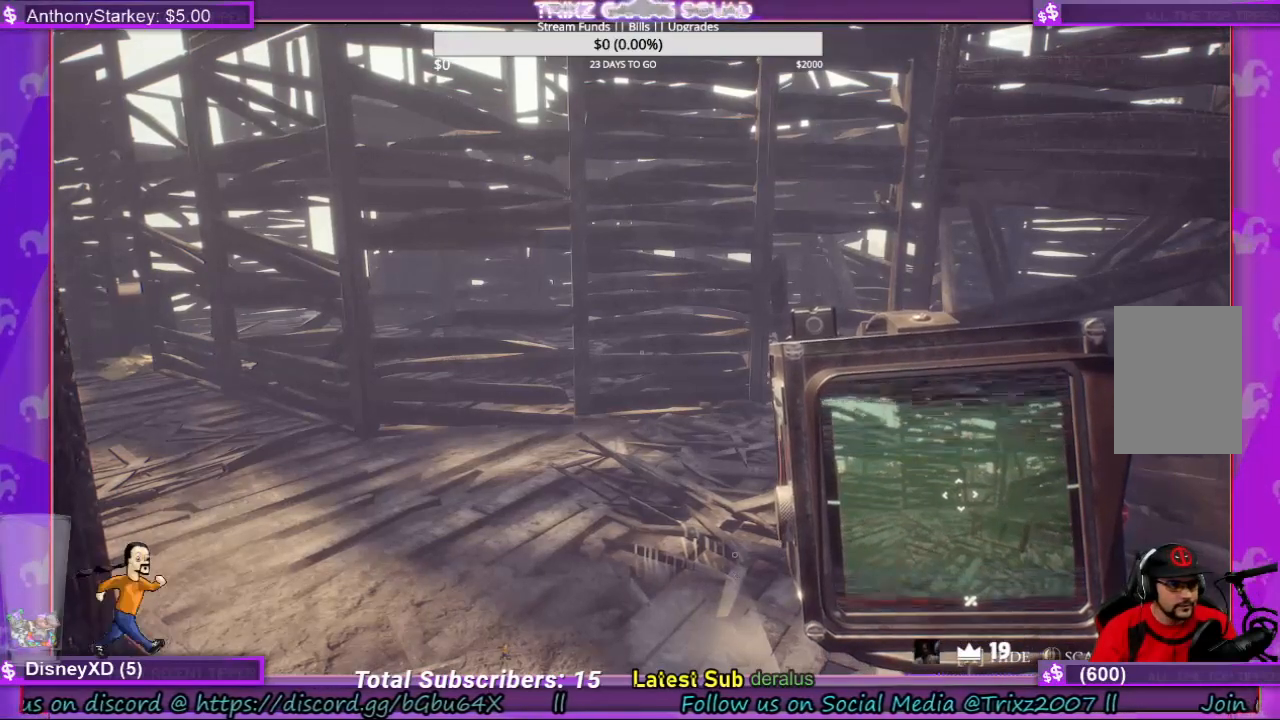
{"keys": [], "mouse": [], "events": [[100, "mouse_left", "down"], [234, "mouse_left", "up"]]}
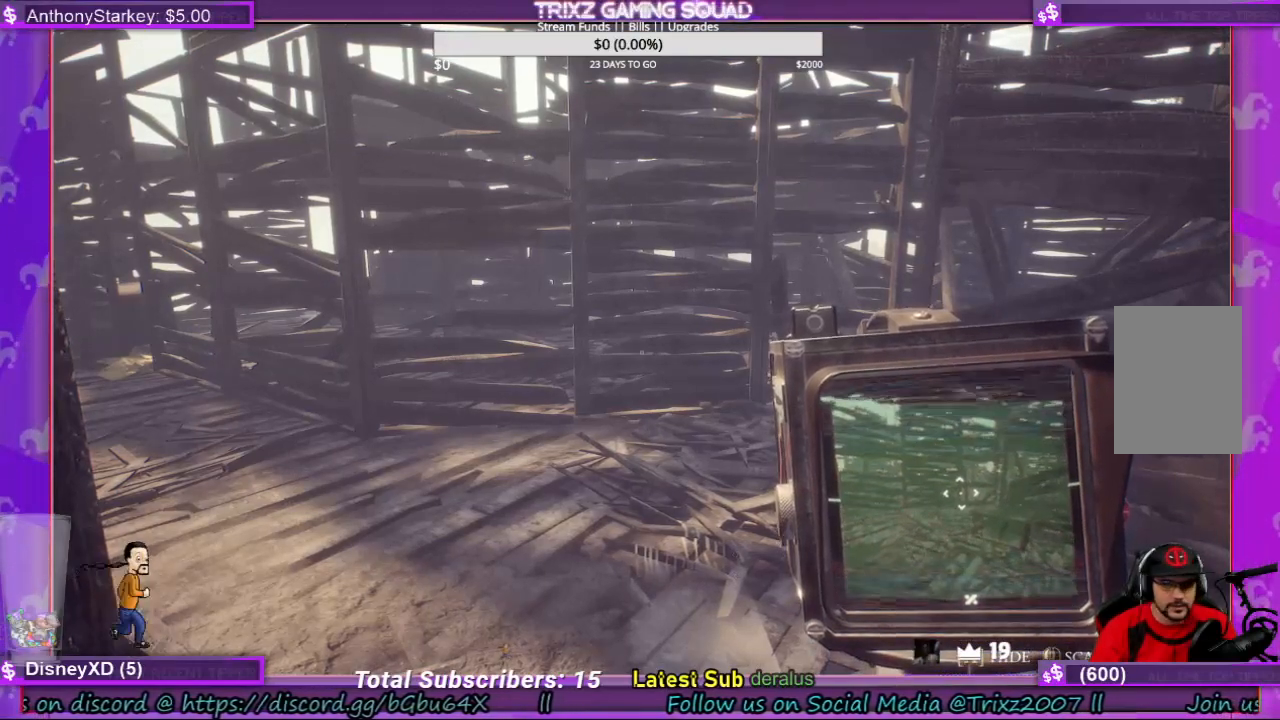
{"keys": [], "mouse": [], "events": []}
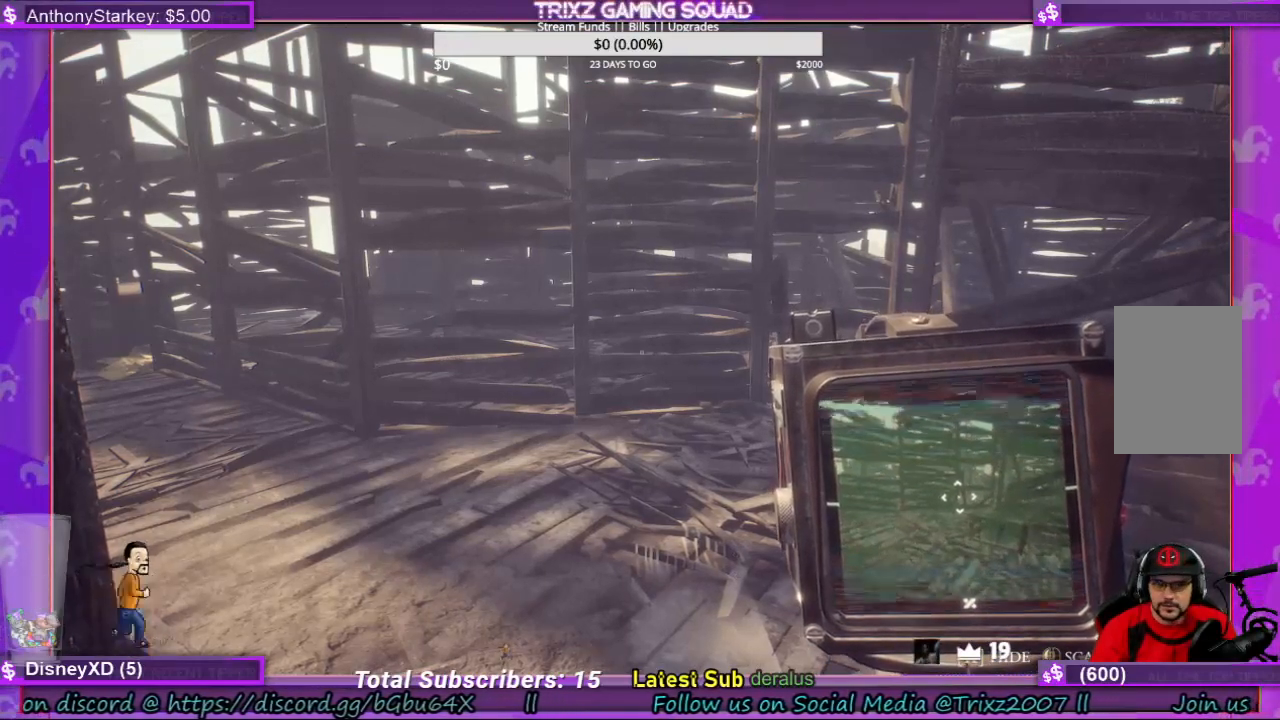
{"keys": [], "mouse": [], "events": []}
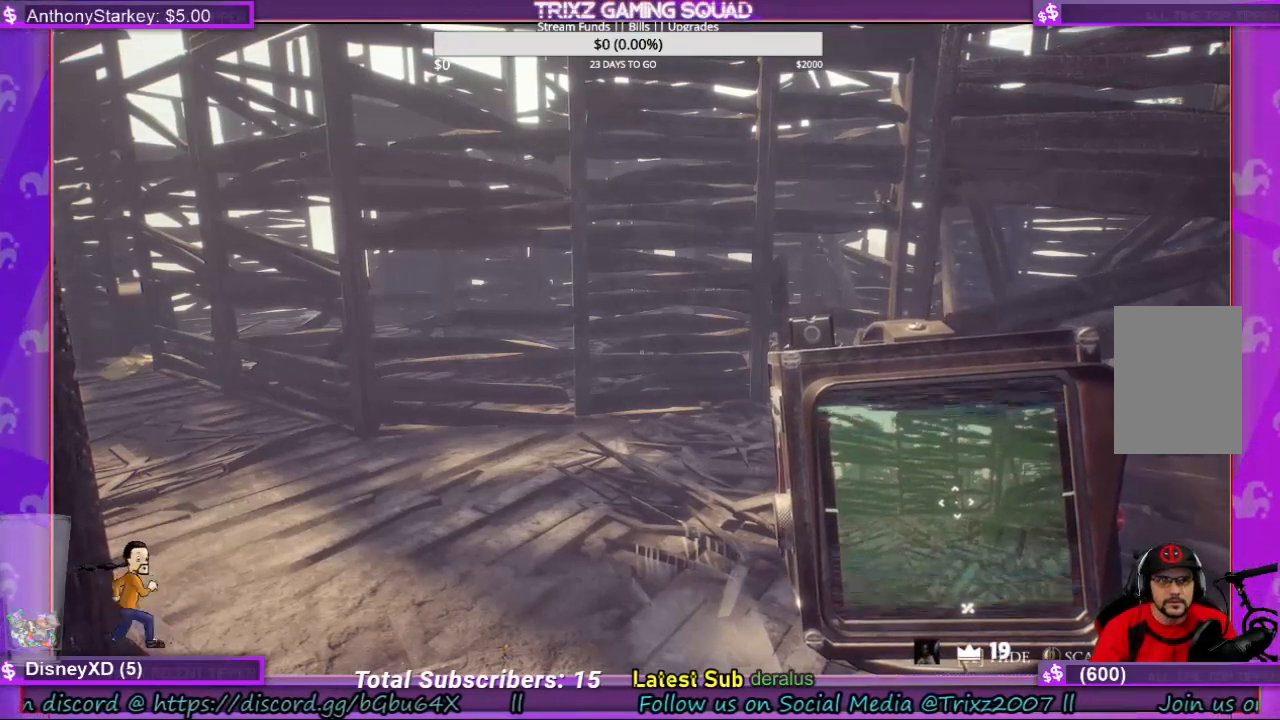
{"keys": [], "mouse": [], "events": []}
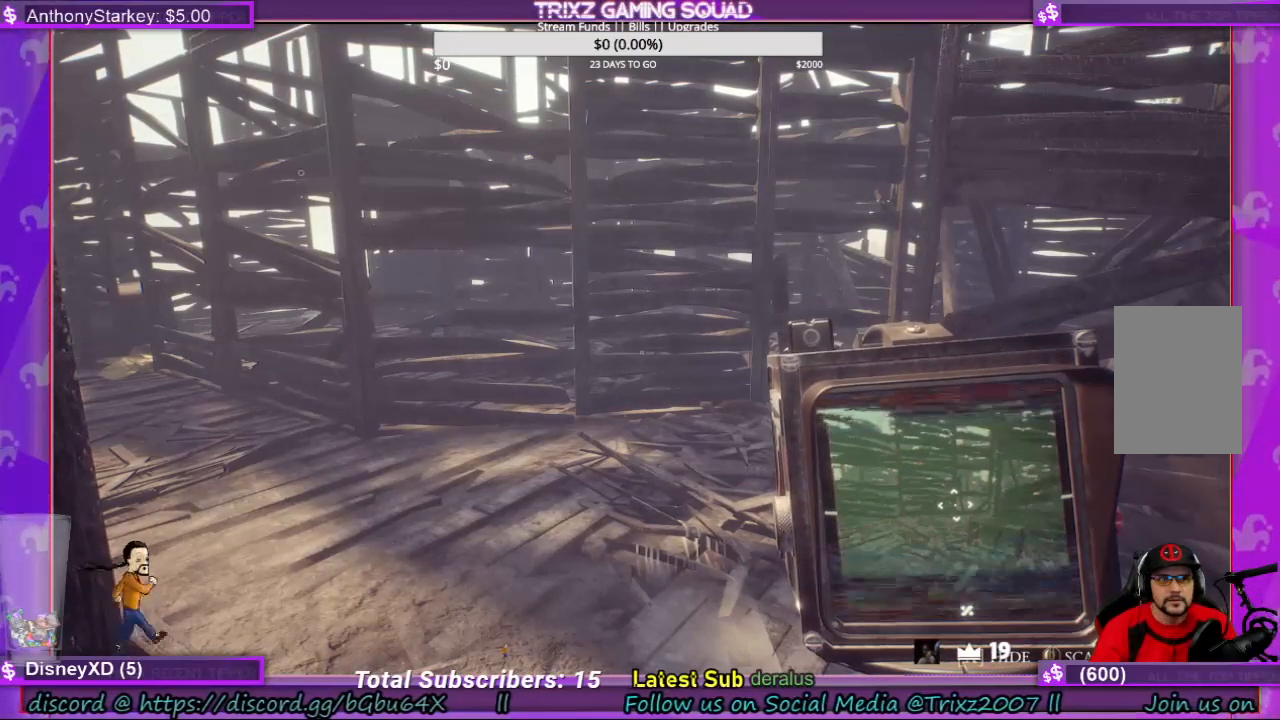
{"keys": [], "mouse": [], "events": [[200, "mouse_left", "down"], [267, "mouse_left", "up"]]}
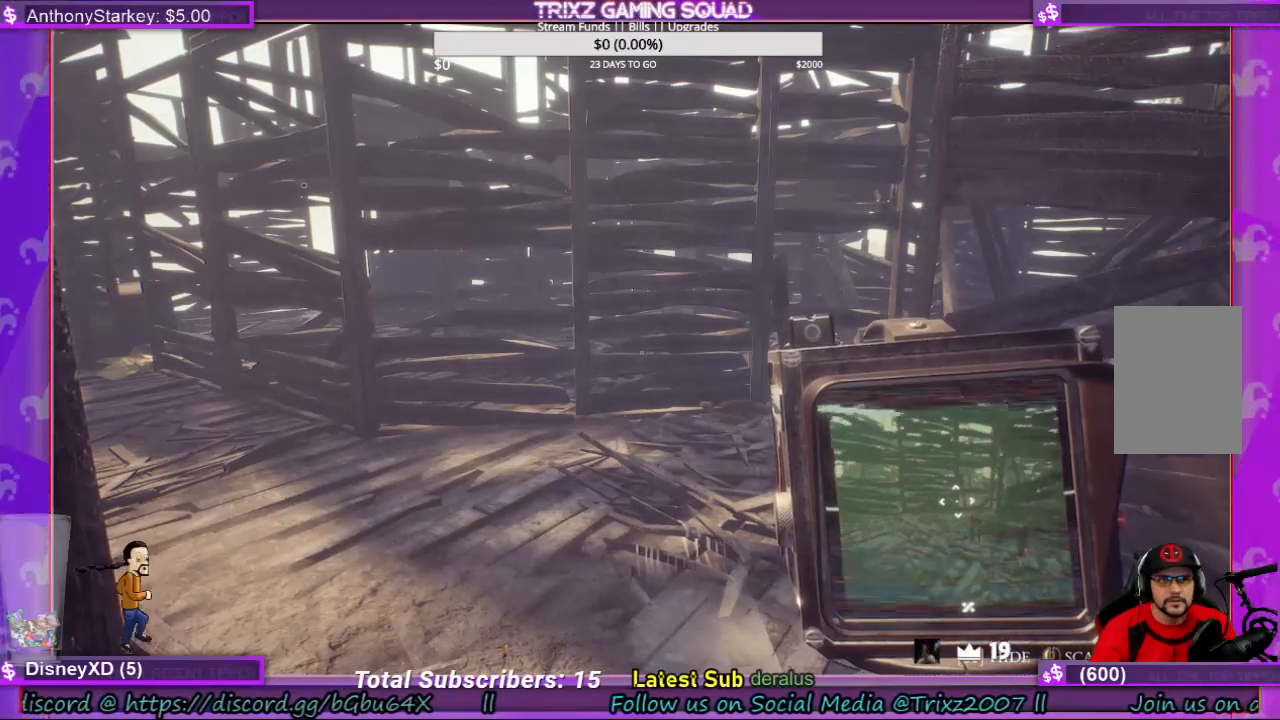
{"keys": [], "mouse": [], "events": [[100, "mouse_left", "down"], [200, "mouse_left", "up"]]}
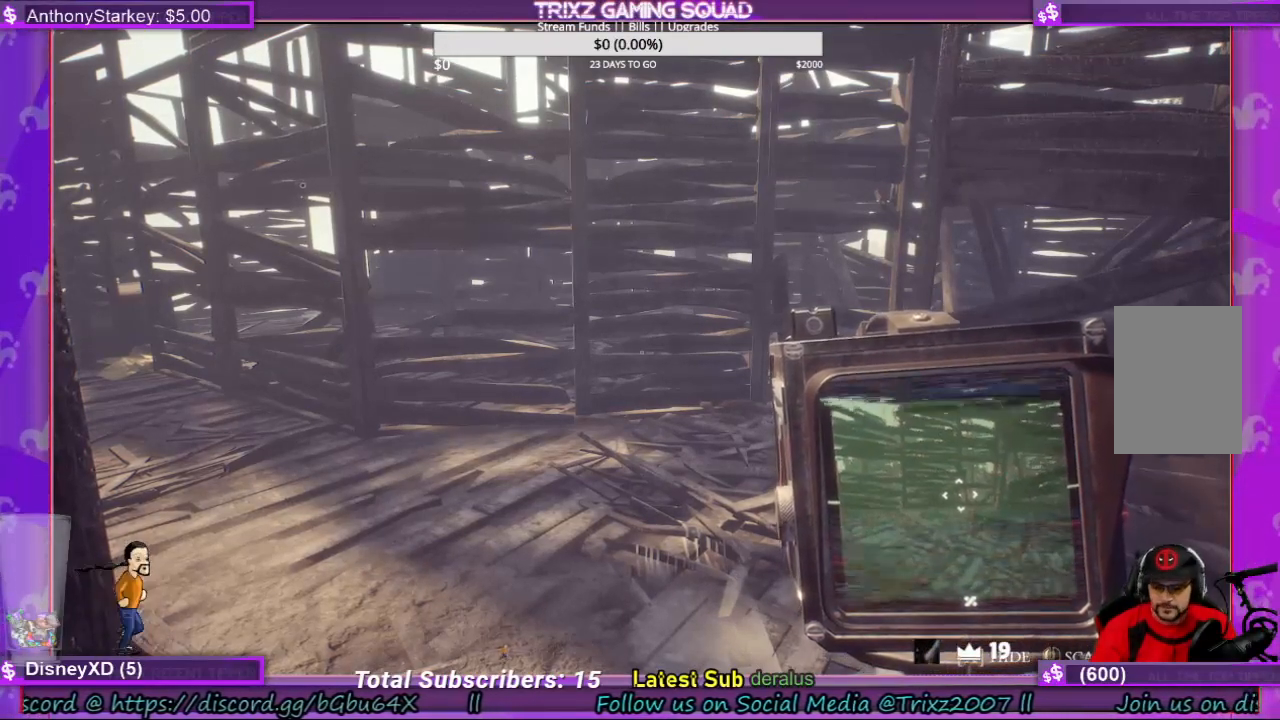
{"keys": ["w"], "mouse": [], "events": [[500, "w", "down"]]}
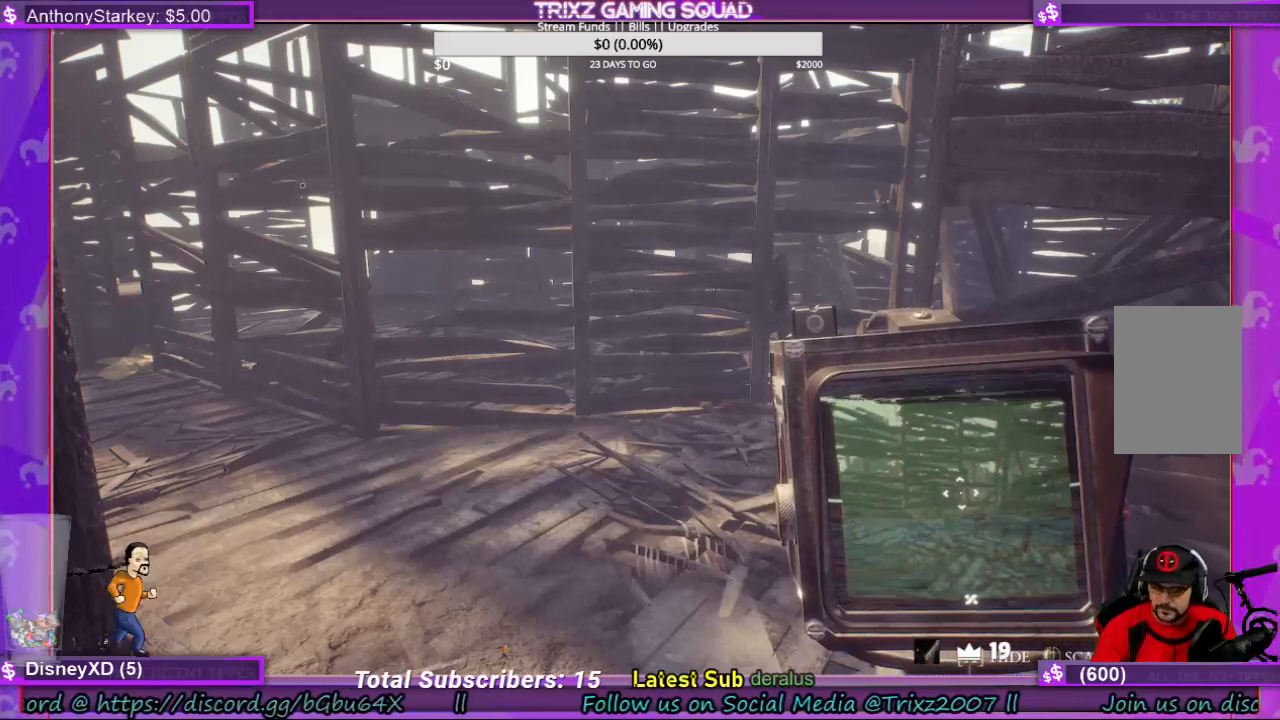
{"keys": [], "mouse": [], "events": [[34, "w", "up"]]}
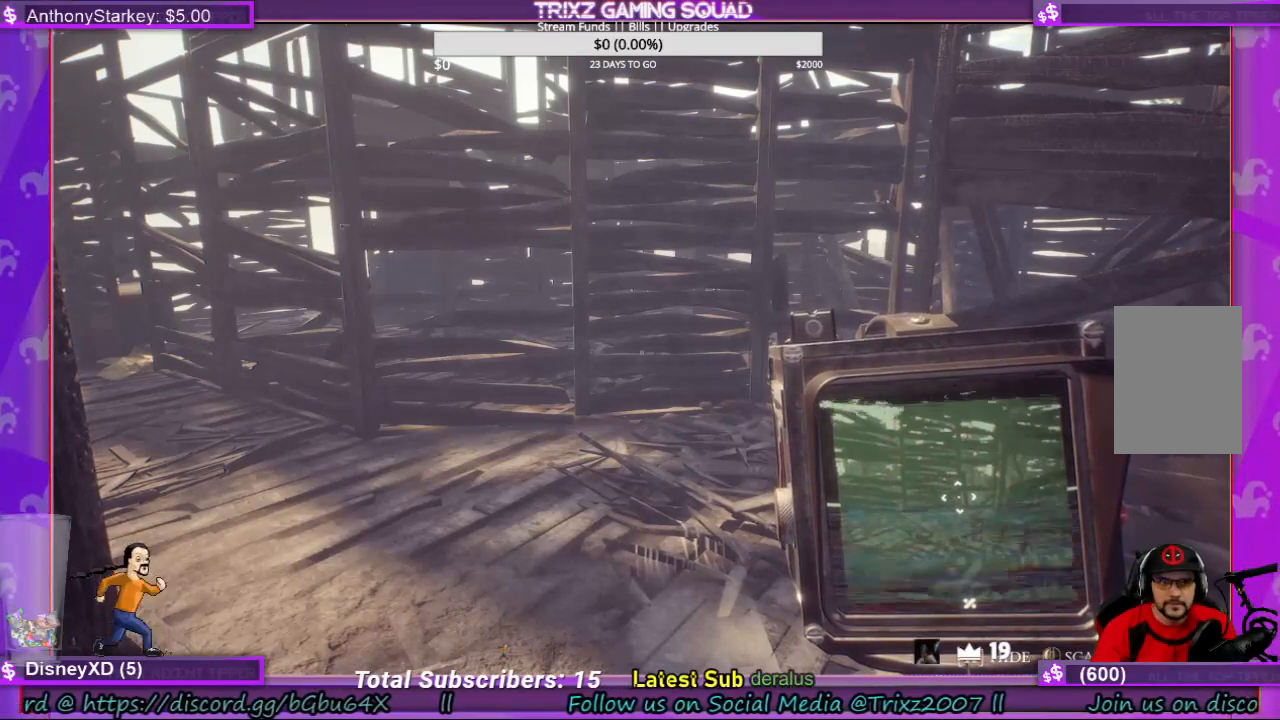
{"keys": [], "mouse": [], "events": []}
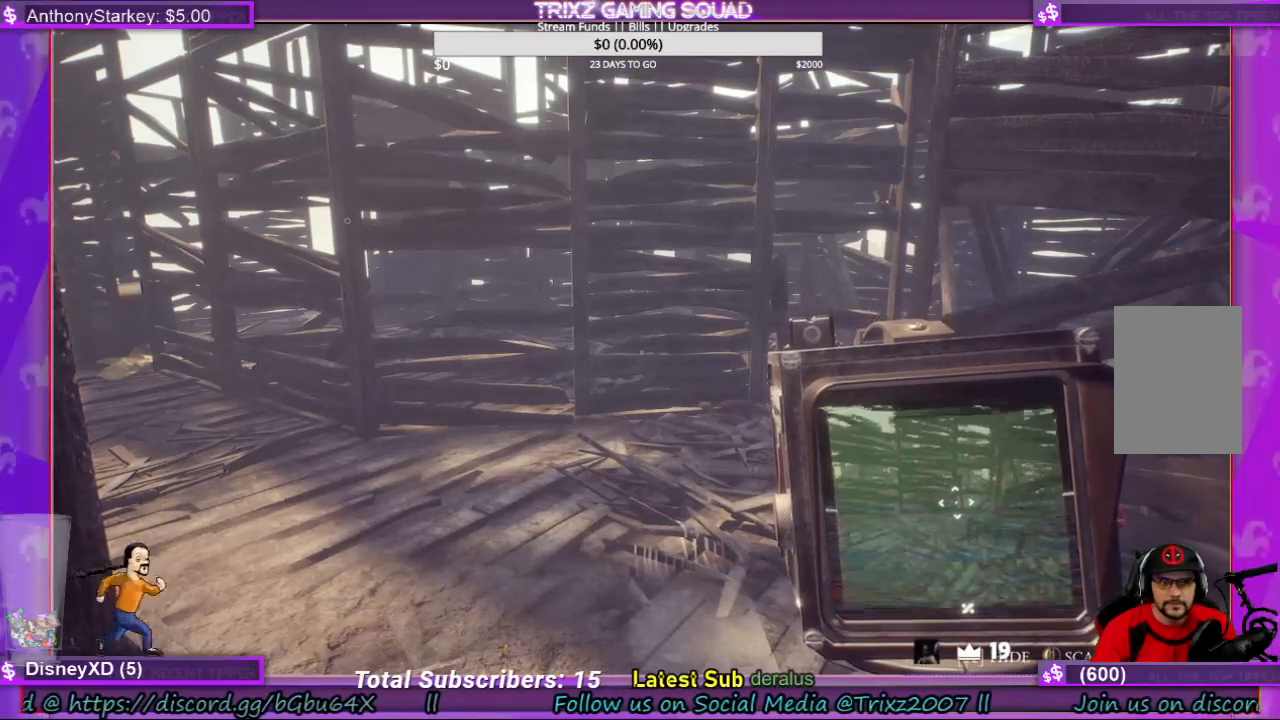
{"keys": [], "mouse": [], "events": [[67, "mouse_left", "down"], [234, "mouse_left", "up"]]}